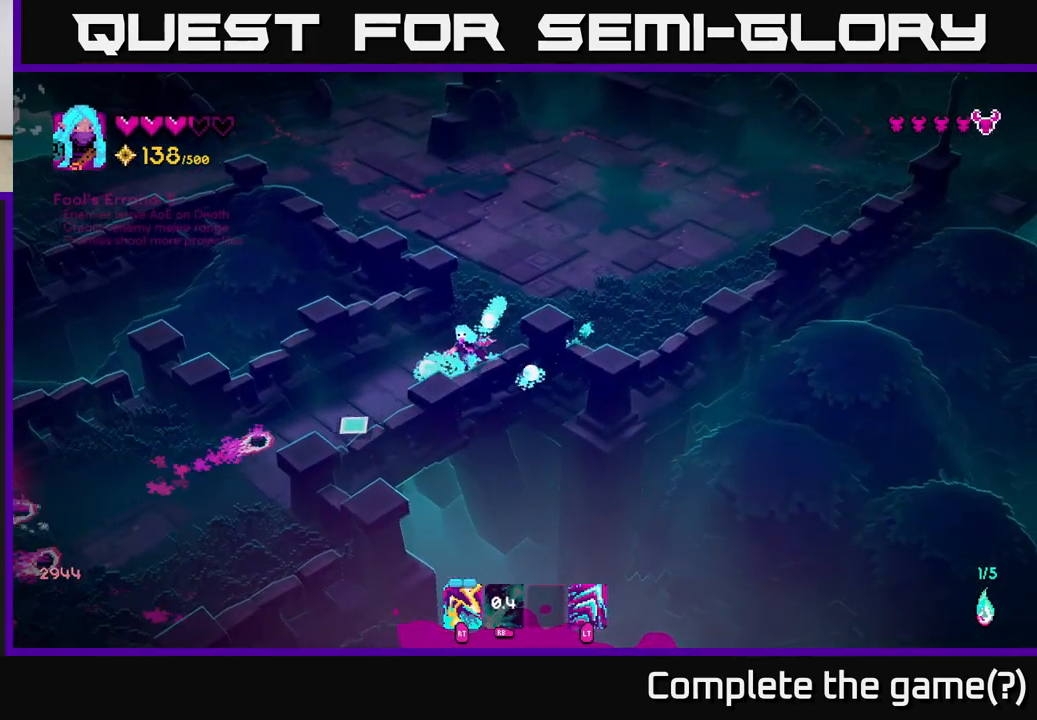
Gameplay with a controller (Xbox layout); each line is a JSON object with the inputs held at the frame after it. "events" lists button and stick changes between this image and that frame as [ms after this image, input, new state], when the widget could be followed in between.
{"buttons": [], "left_stick": "down", "right_stick": "down-left", "events": [[17, "left_stick", "up-left"], [317, "left_stick", "left"], [483, "left_stick", "down"]]}
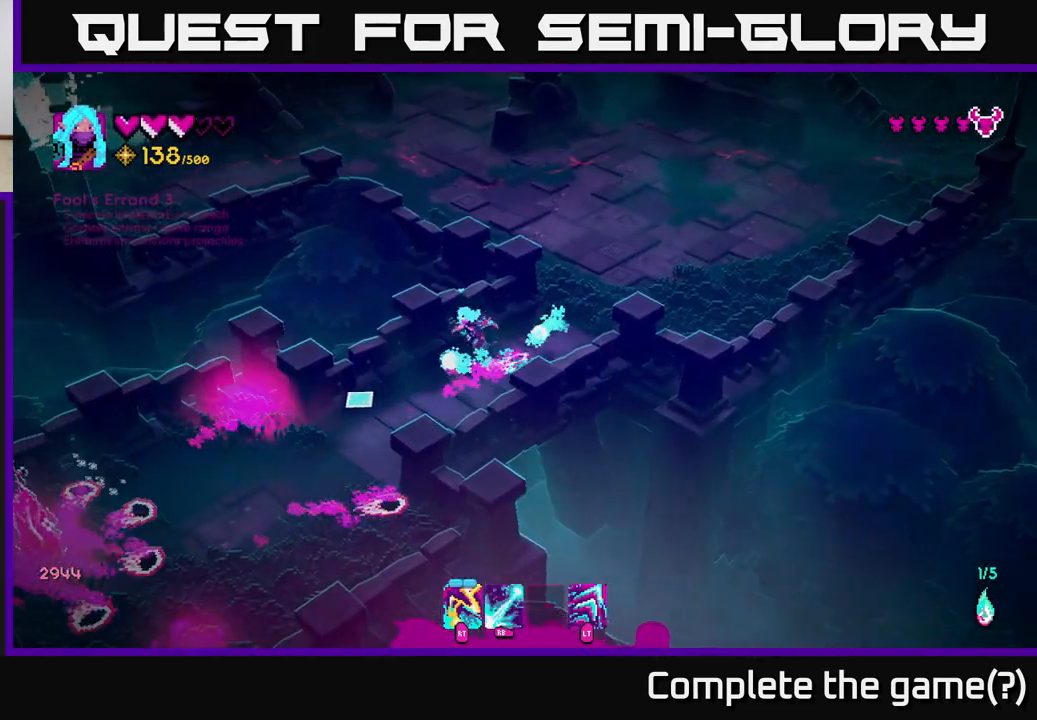
{"buttons": ["R1"], "left_stick": "down-right", "right_stick": "down-left", "events": [[167, "R1", "down"], [350, "left_stick", "down-right"]]}
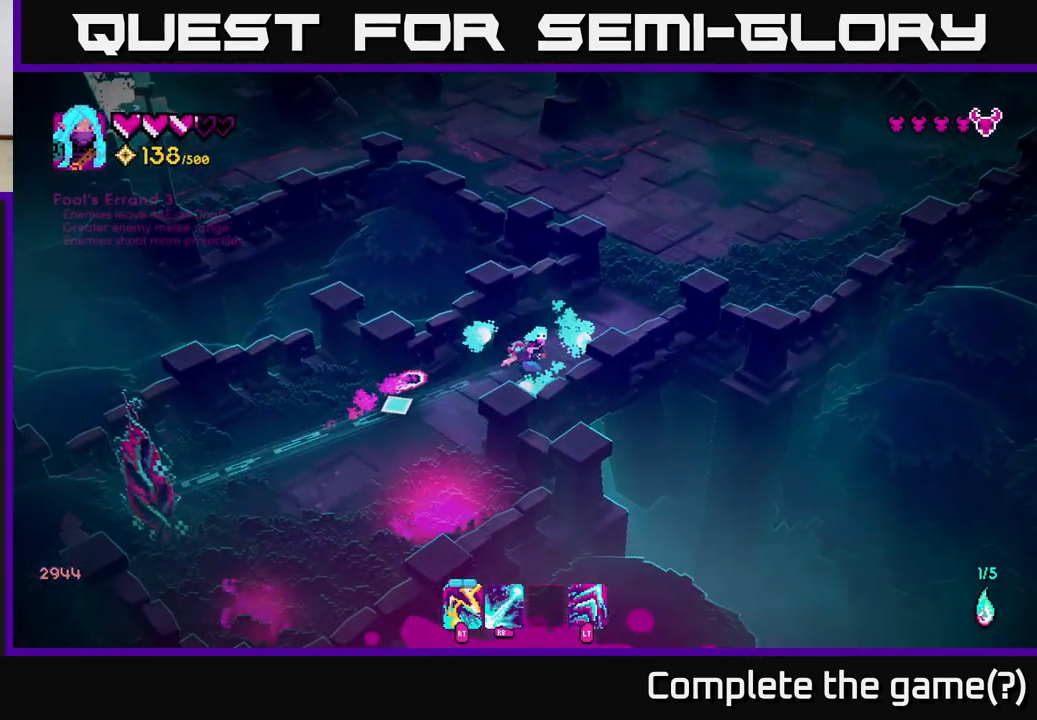
{"buttons": [], "left_stick": "center", "right_stick": "down-left", "events": [[83, "left_stick", "down-left"], [383, "left_stick", "center"], [433, "R1", "up"]]}
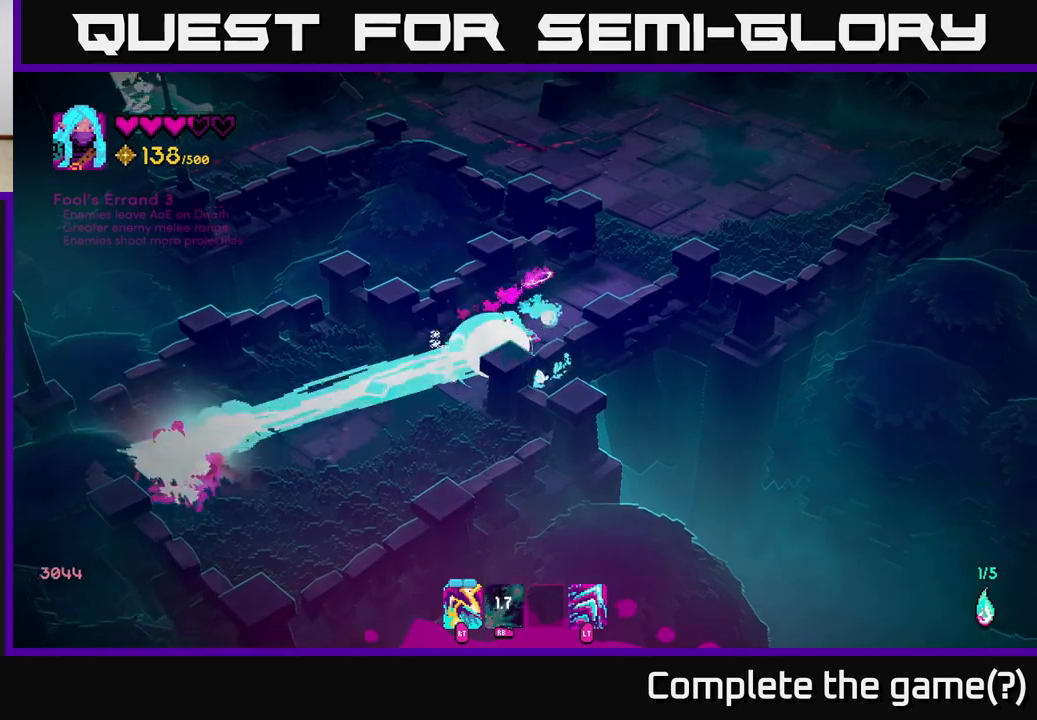
{"buttons": [], "left_stick": "left", "right_stick": "down-left", "events": [[50, "left_stick", "left"], [217, "left_stick", "center"], [317, "left_stick", "left"]]}
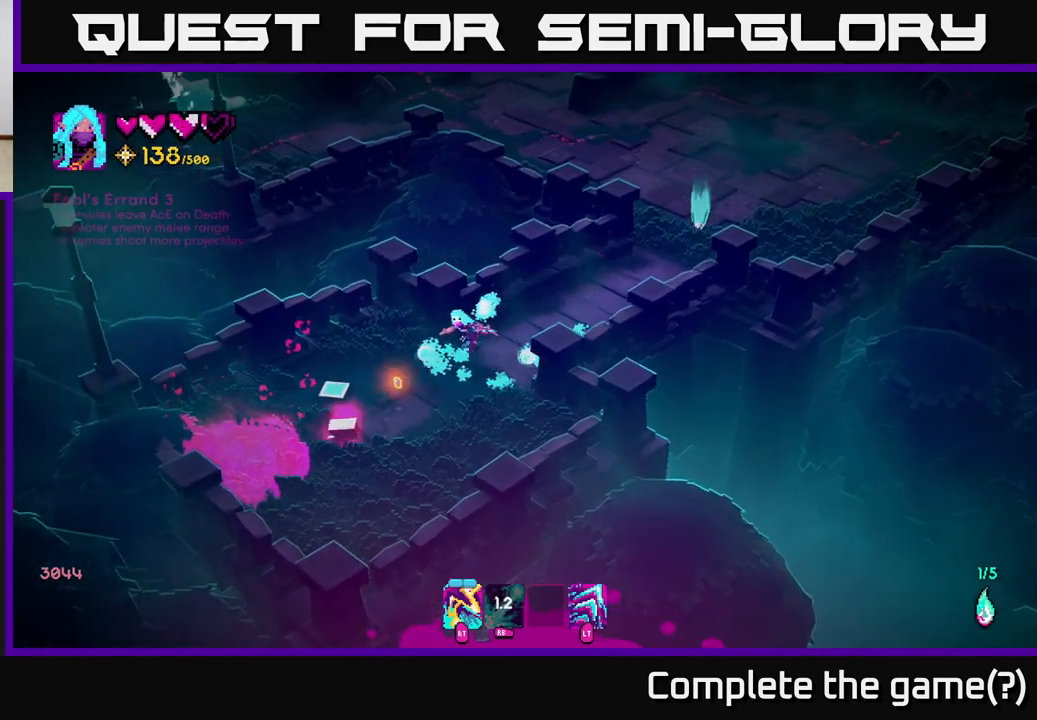
{"buttons": [], "left_stick": "down-left", "right_stick": "up-right", "events": [[83, "right_stick", "center"], [400, "right_stick", "up-right"], [467, "left_stick", "down-left"]]}
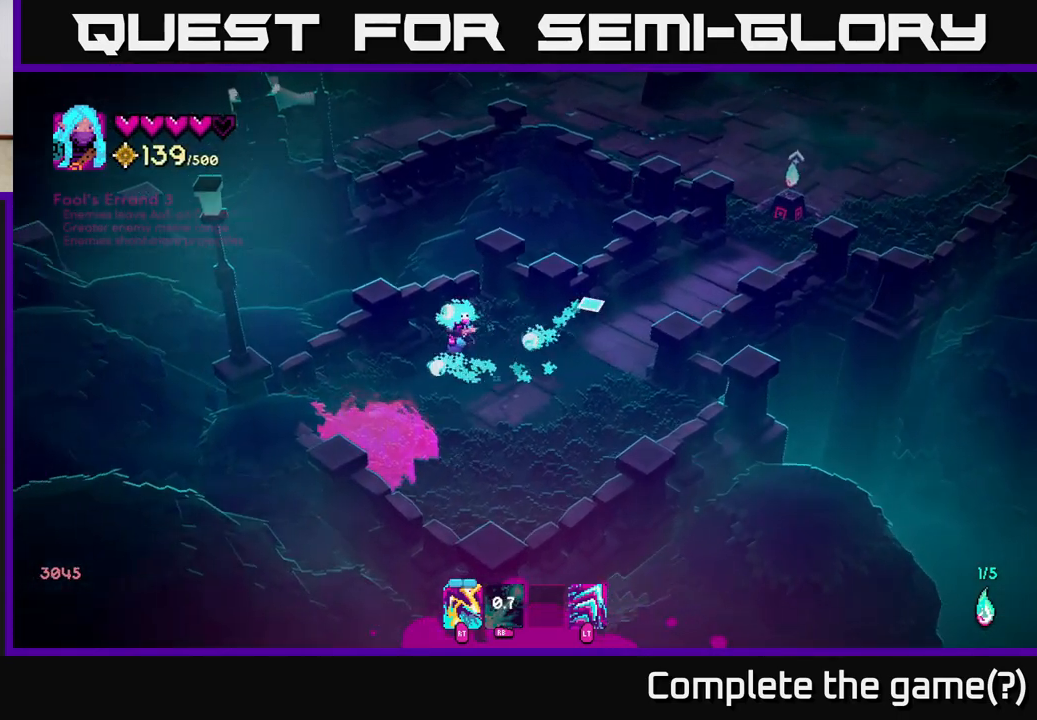
{"buttons": [], "left_stick": "up-right", "right_stick": "up-right", "events": [[33, "left_stick", "down"], [100, "left_stick", "right"], [350, "left_stick", "up-right"]]}
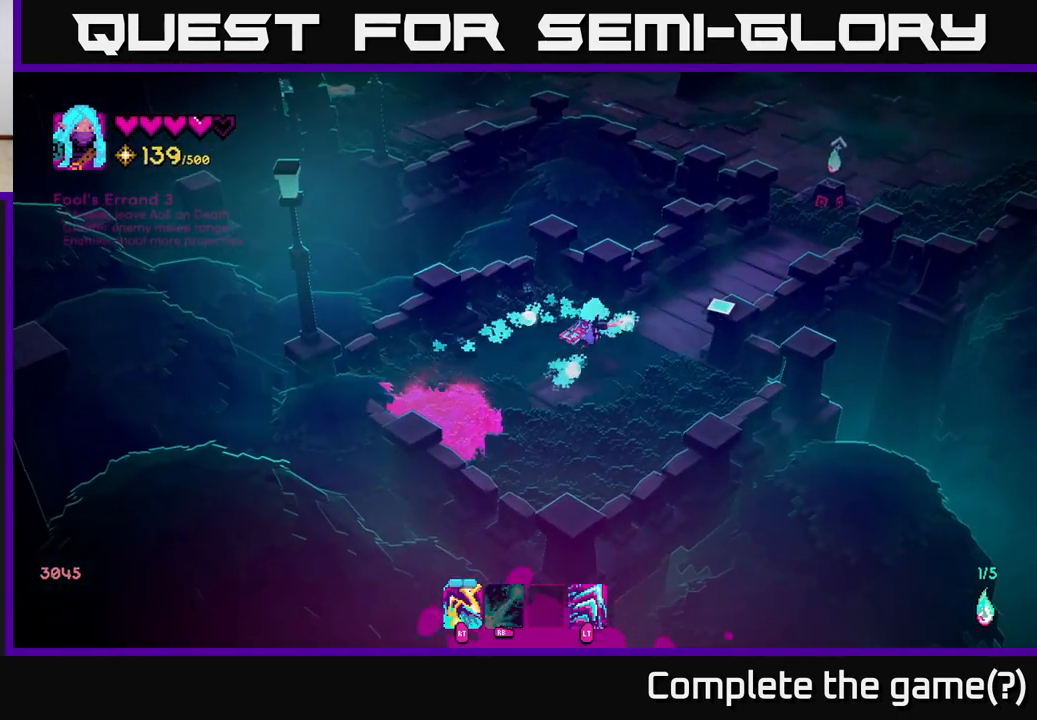
{"buttons": [], "left_stick": "up-right", "right_stick": "up-right", "events": [[117, "L2", "down"], [267, "L2", "up"]]}
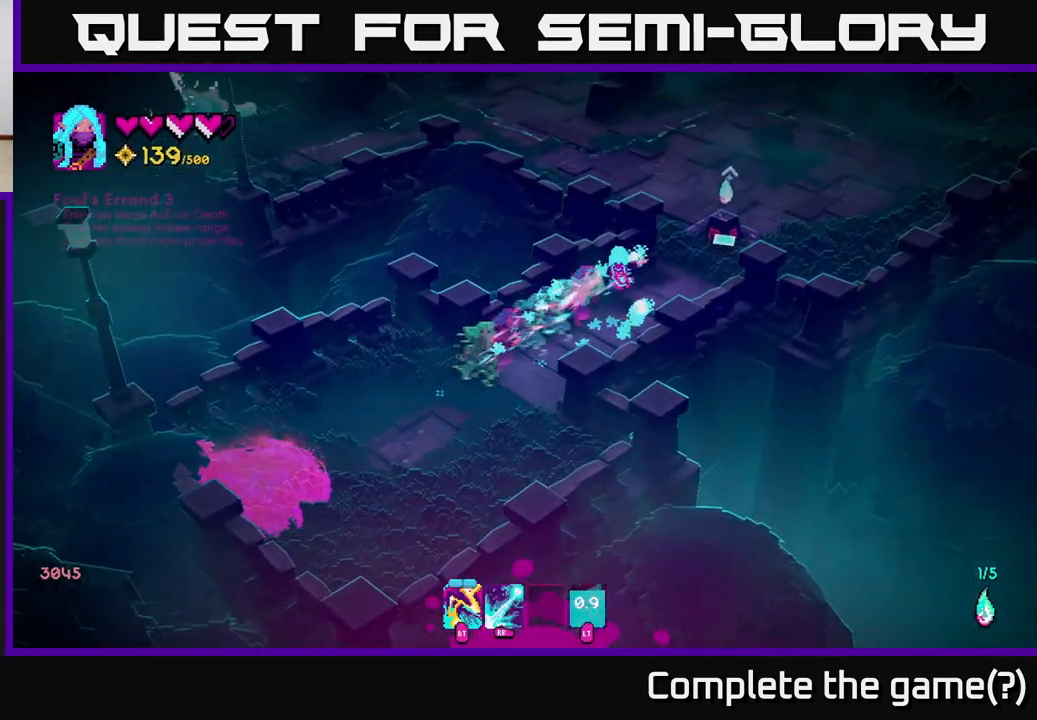
{"buttons": [], "left_stick": "center", "right_stick": "center", "events": [[67, "right_stick", "right"], [233, "right_stick", "center"], [383, "left_stick", "center"]]}
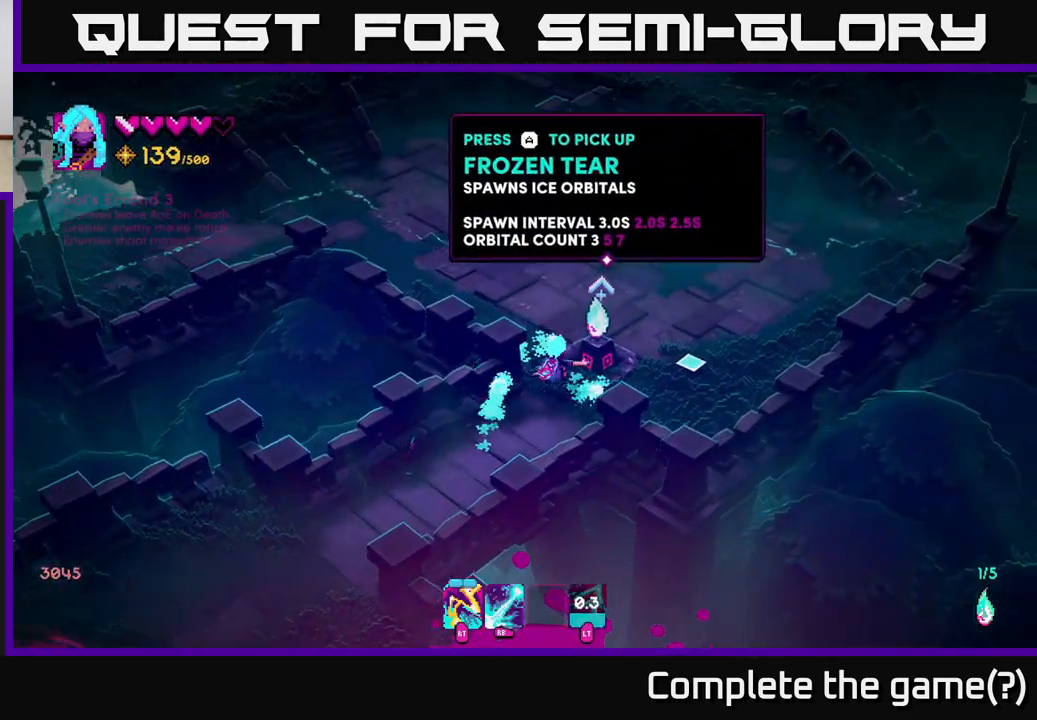
{"buttons": [], "left_stick": "center", "right_stick": "center", "events": [[83, "A", "down"], [150, "A", "up"]]}
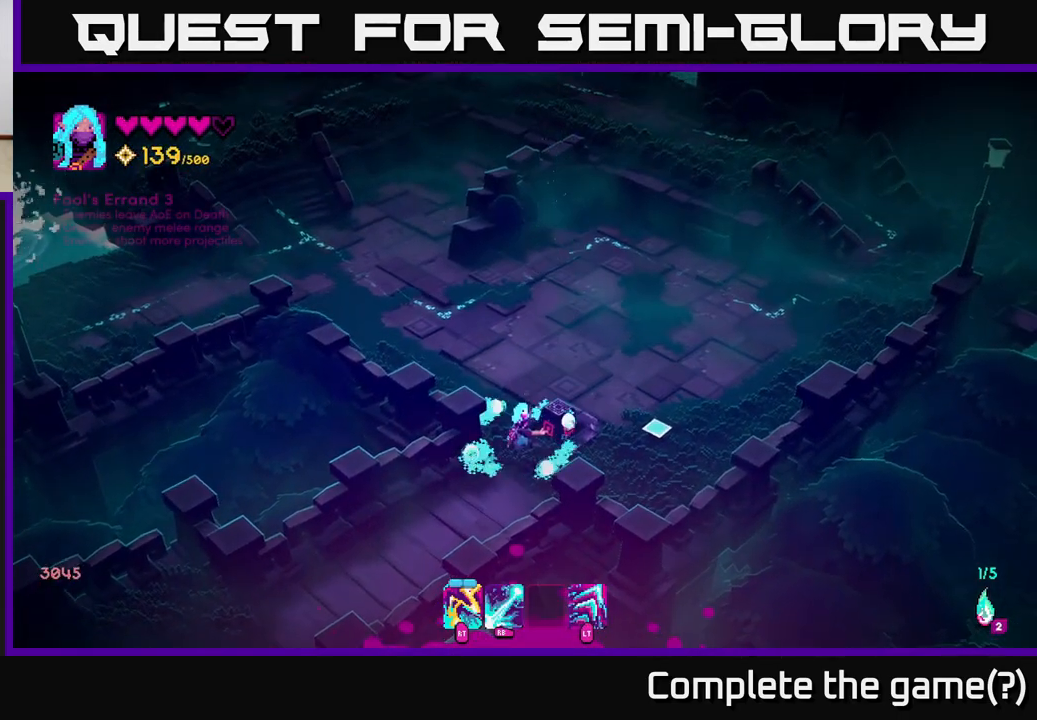
{"buttons": [], "left_stick": "up-left", "right_stick": "up", "events": [[67, "left_stick", "up"], [283, "right_stick", "up"], [433, "left_stick", "up-left"]]}
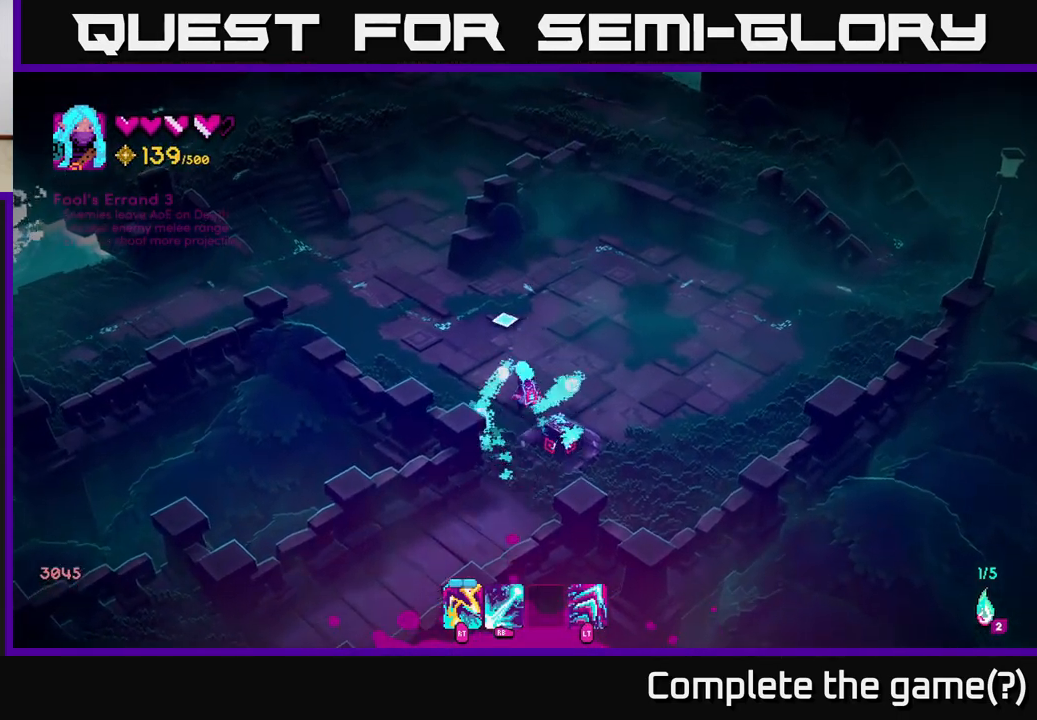
{"buttons": [], "left_stick": "up-left", "right_stick": "up", "events": [[233, "L2", "down"], [383, "L2", "up"]]}
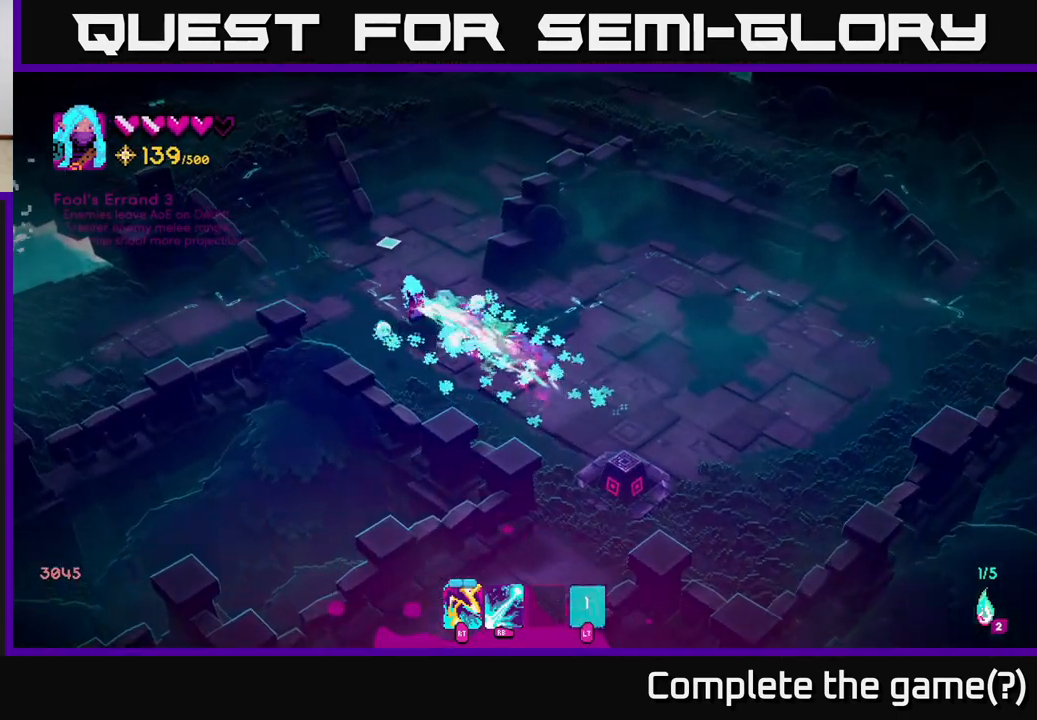
{"buttons": [], "left_stick": "up-left", "right_stick": "up", "events": []}
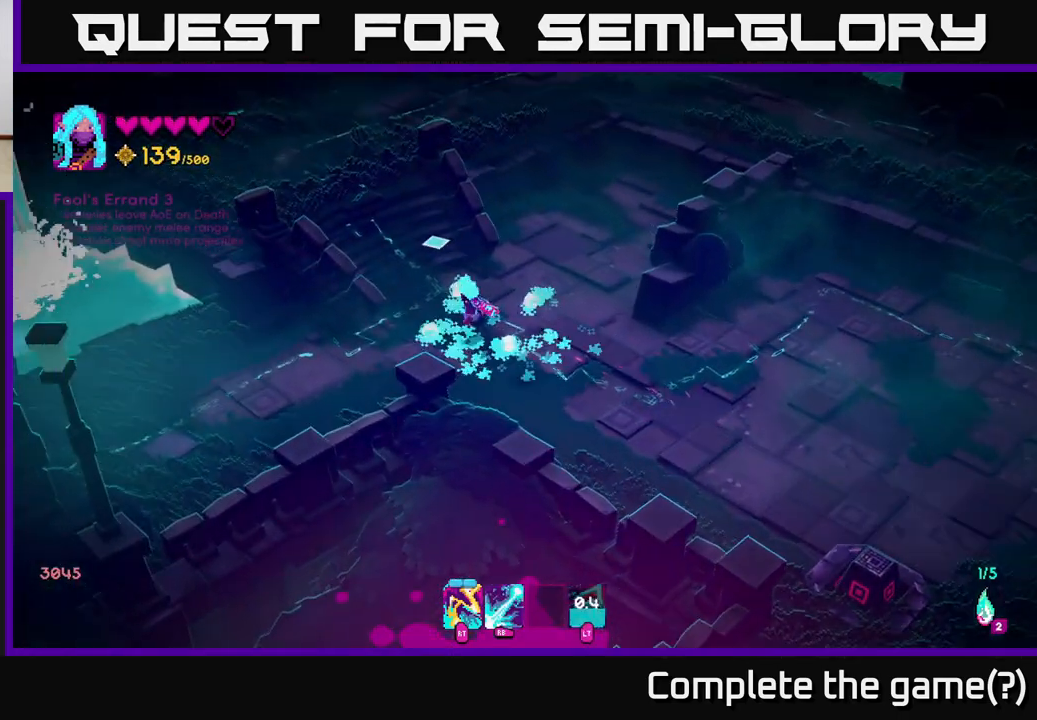
{"buttons": [], "left_stick": "up", "right_stick": "up", "events": [[250, "L2", "down"], [300, "left_stick", "up"], [383, "L2", "up"]]}
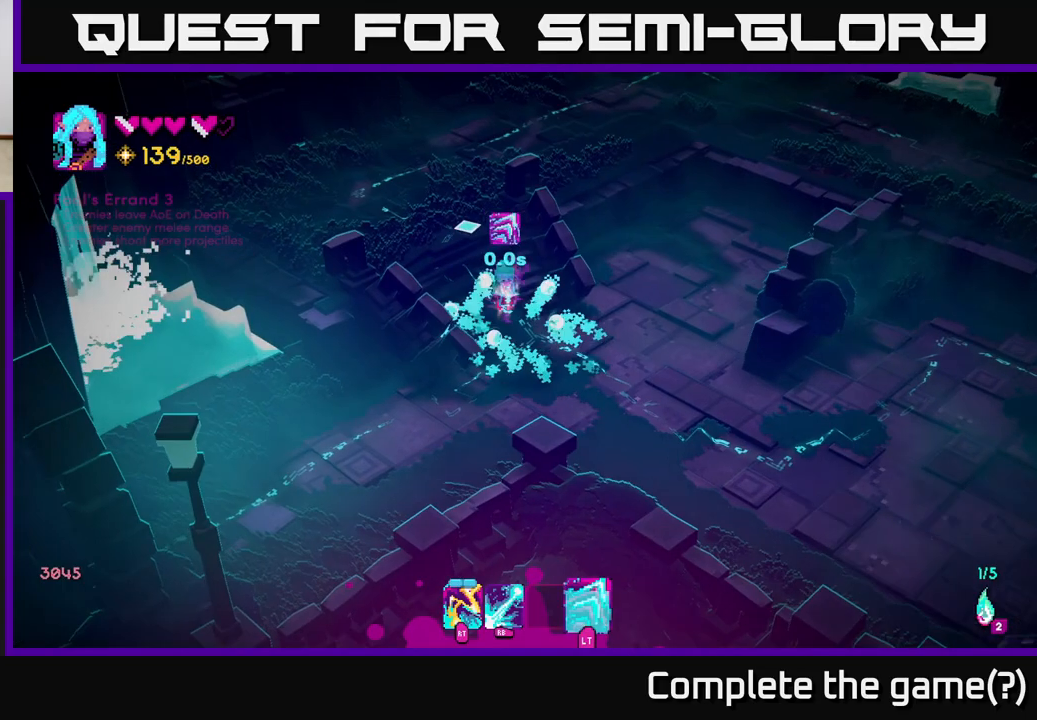
{"buttons": [], "left_stick": "up-right", "right_stick": "up", "events": [[150, "left_stick", "up-left"], [367, "left_stick", "up"], [483, "left_stick", "up-right"]]}
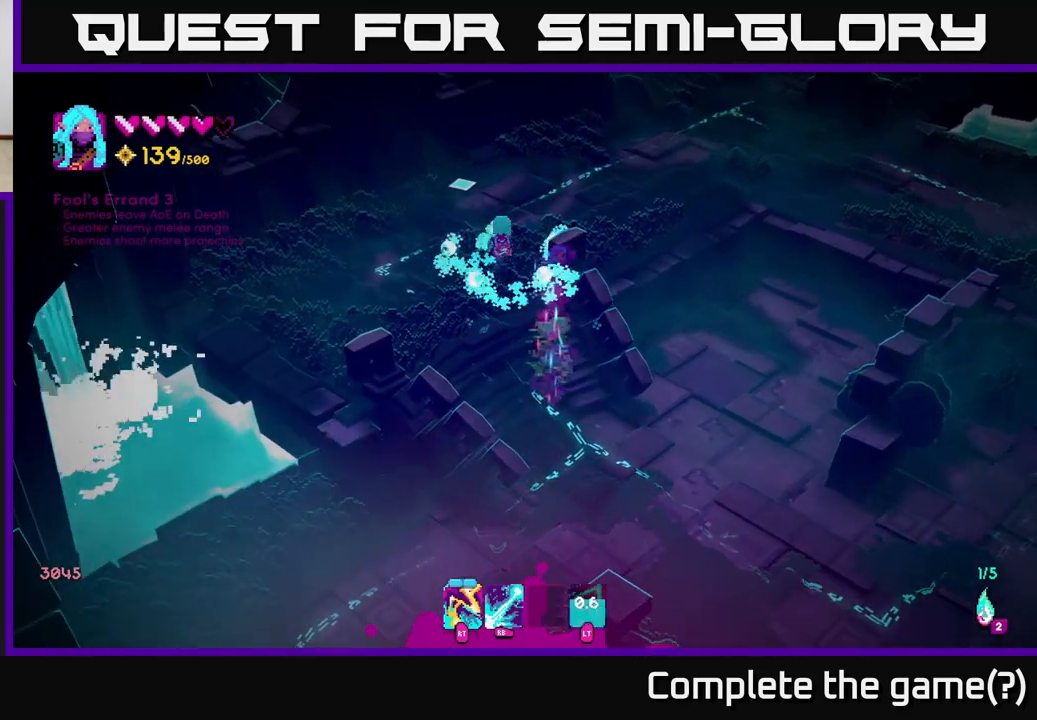
{"buttons": [], "left_stick": "up-right", "right_stick": "up-right", "events": [[200, "L2", "down"], [317, "L2", "up"], [350, "right_stick", "up-right"]]}
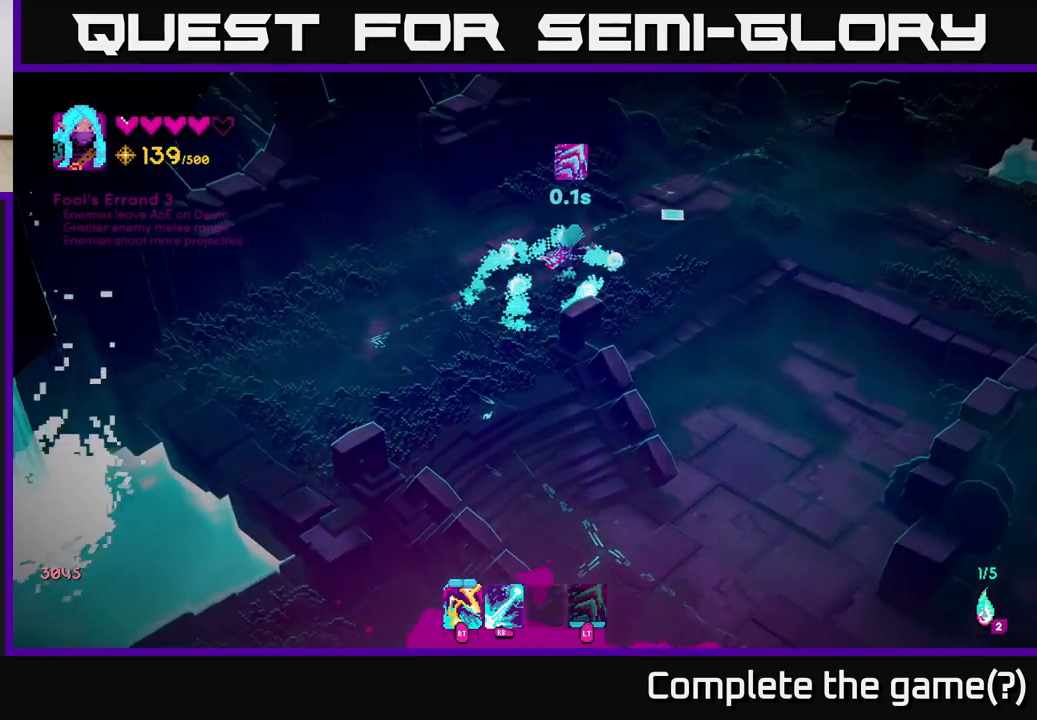
{"buttons": [], "left_stick": "up-right", "right_stick": "up-right", "events": []}
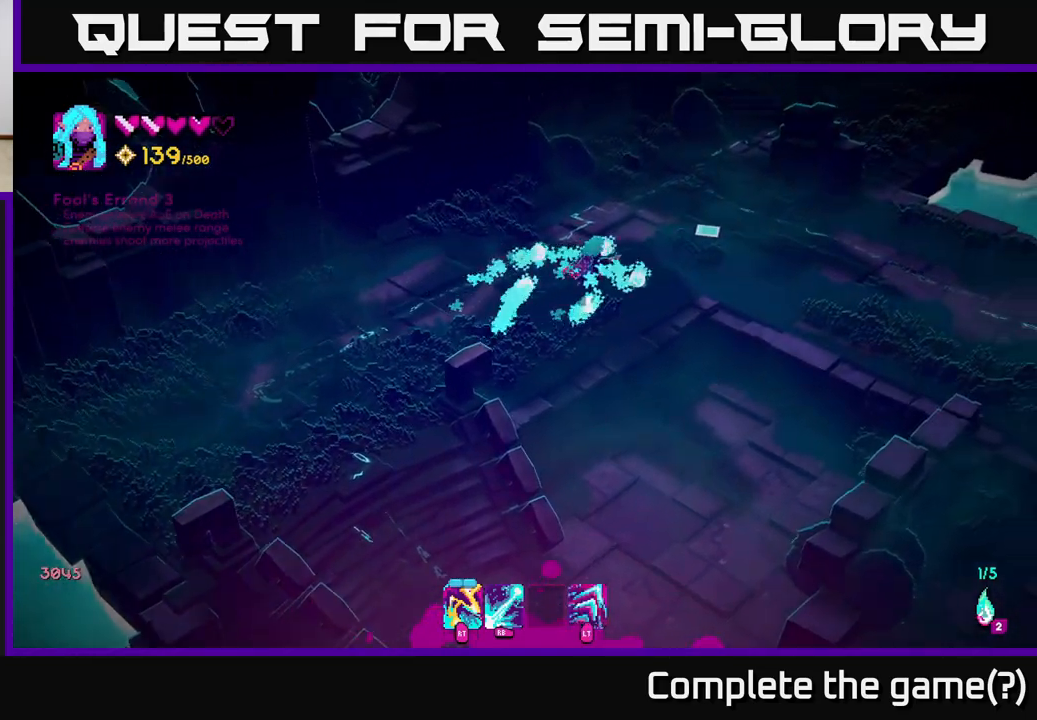
{"buttons": [], "left_stick": "right", "right_stick": "up-right", "events": [[67, "L2", "down"], [167, "left_stick", "right"], [200, "L2", "up"]]}
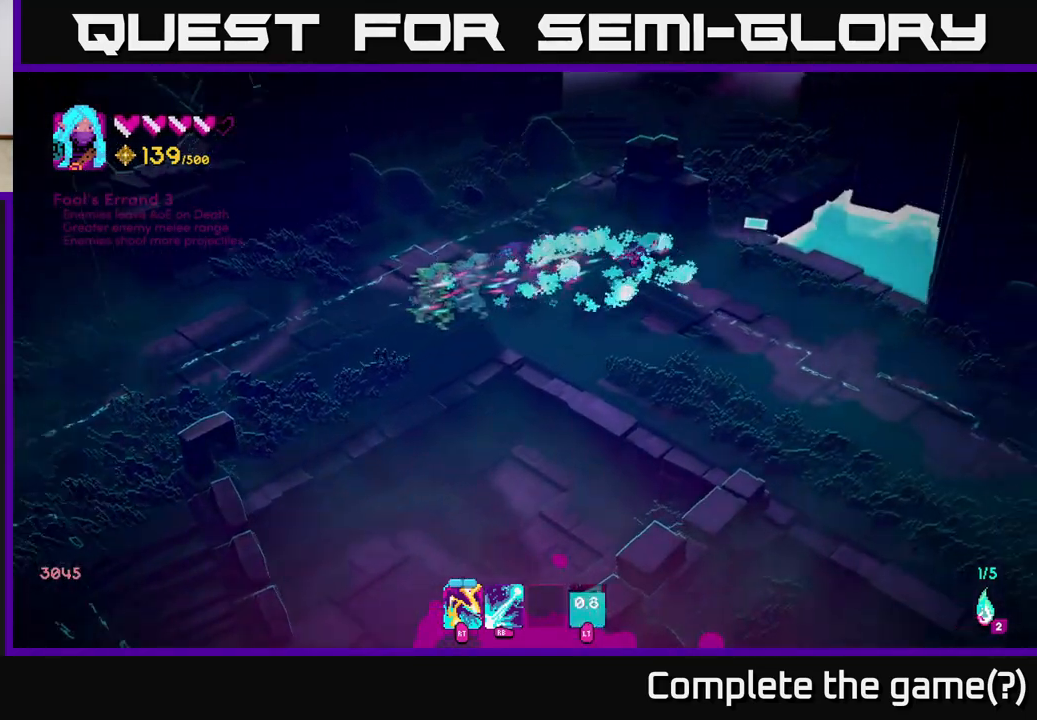
{"buttons": [], "left_stick": "left", "right_stick": "up-right", "events": [[33, "left_stick", "down-right"], [133, "left_stick", "down"], [333, "left_stick", "left"]]}
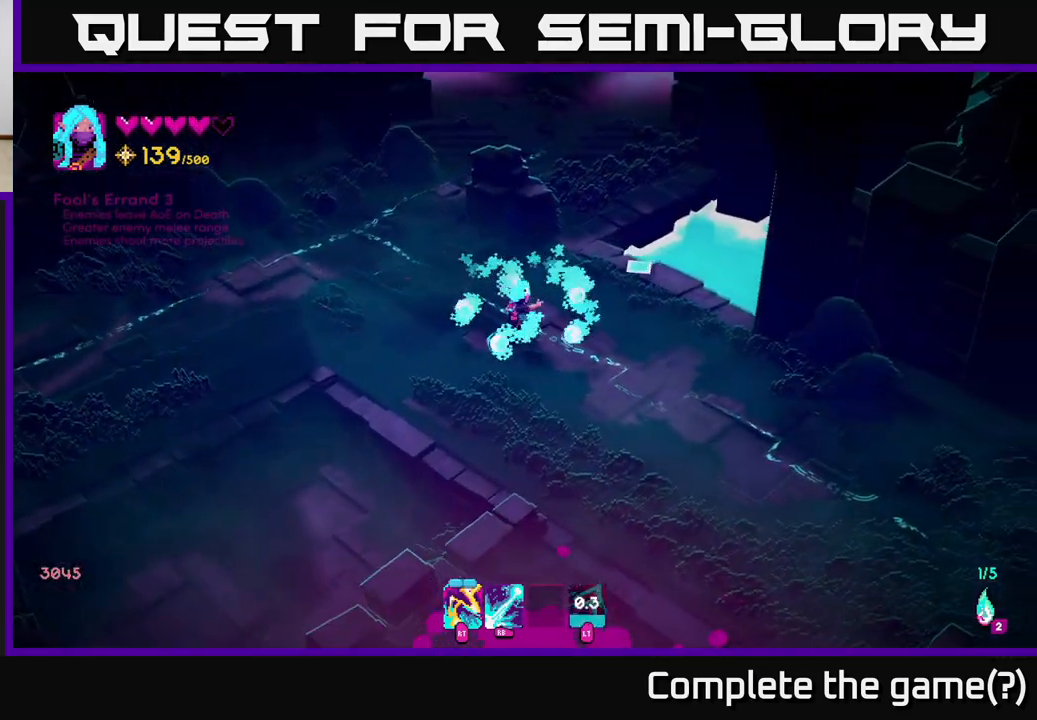
{"buttons": ["L2"], "left_stick": "up", "right_stick": "up-right", "events": [[50, "left_stick", "up-left"], [250, "left_stick", "up"], [483, "L2", "down"]]}
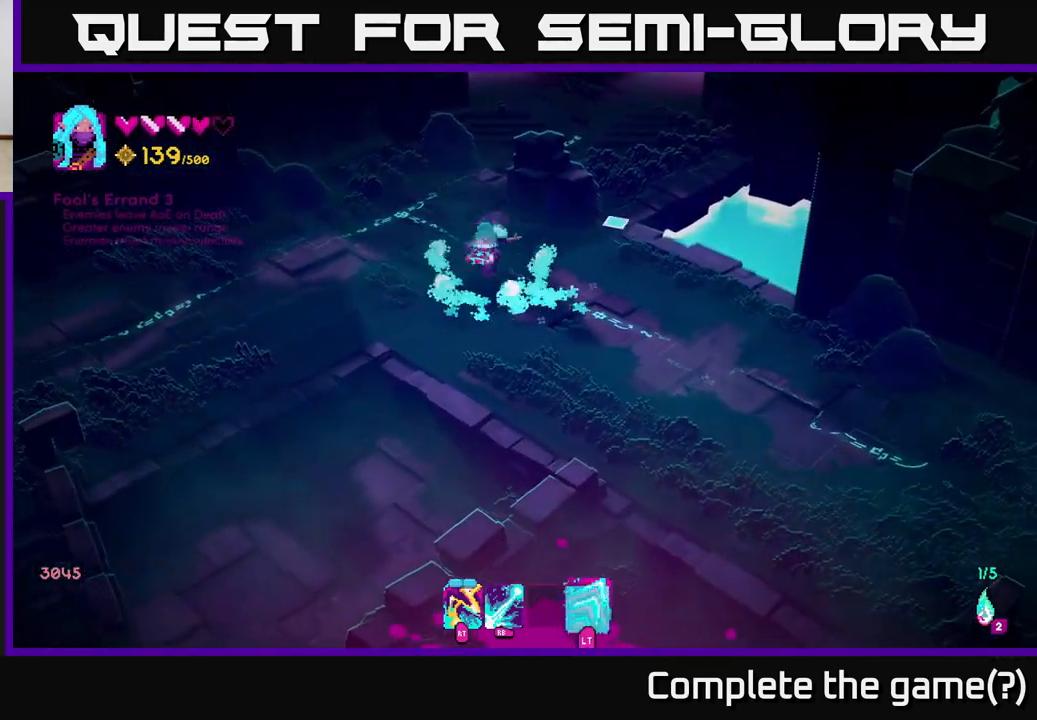
{"buttons": [], "left_stick": "up-right", "right_stick": "up-right", "events": [[33, "left_stick", "up-right"], [100, "L2", "up"]]}
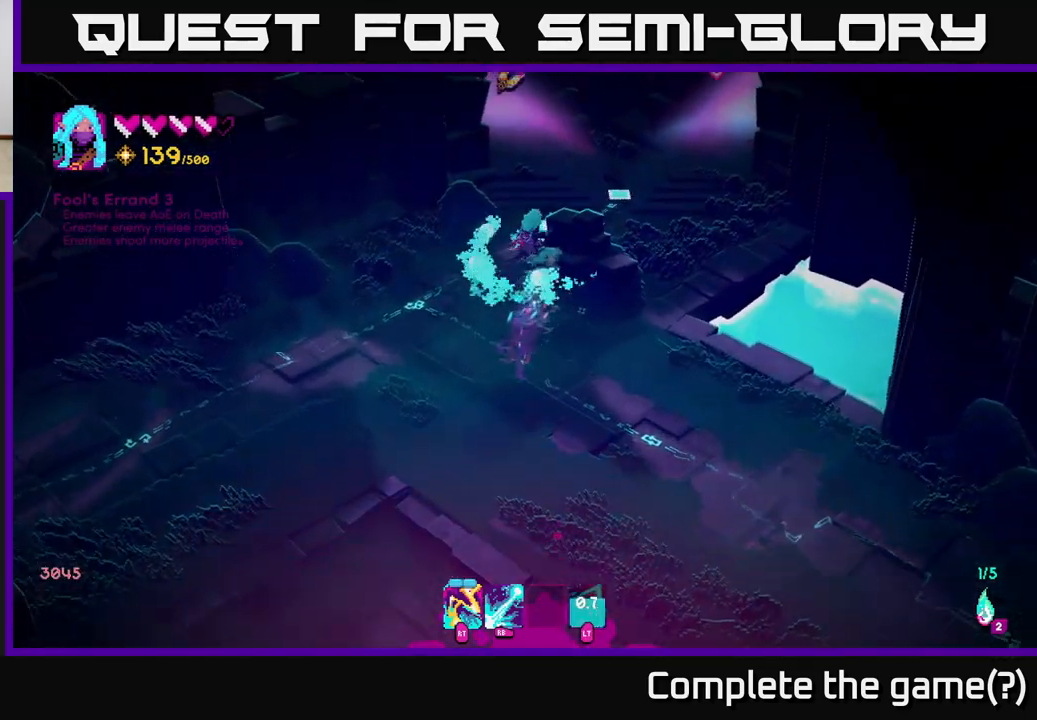
{"buttons": [], "left_stick": "center", "right_stick": "up", "events": [[117, "right_stick", "up"], [233, "right_stick", "center"], [450, "right_stick", "up"], [500, "left_stick", "center"]]}
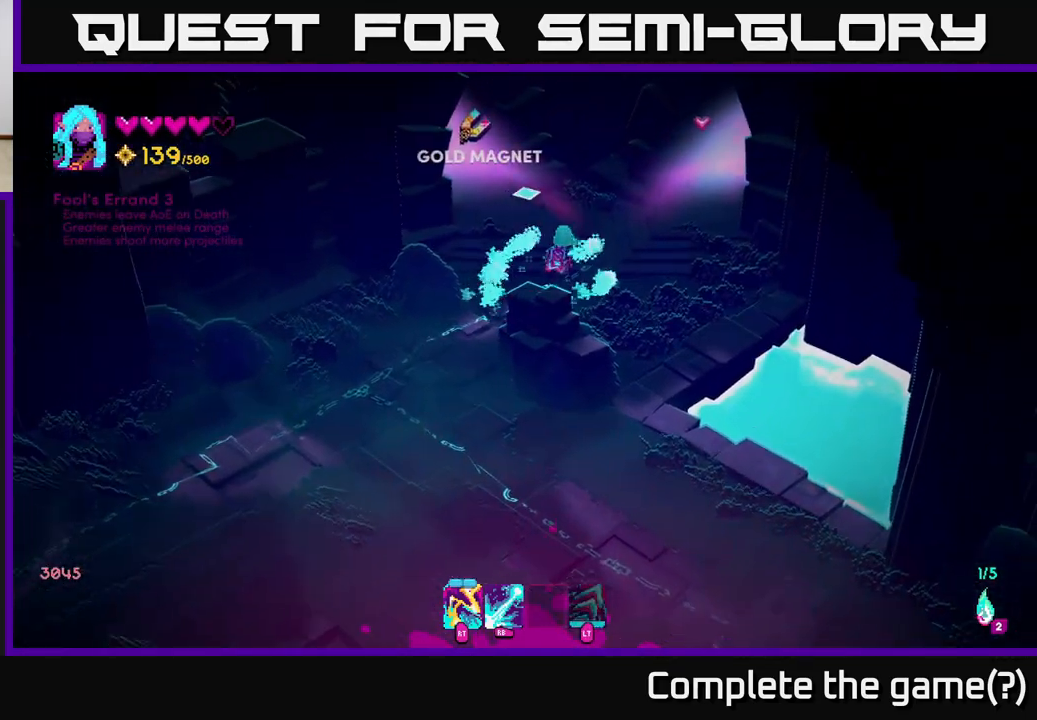
{"buttons": [], "left_stick": "center", "right_stick": "up", "events": []}
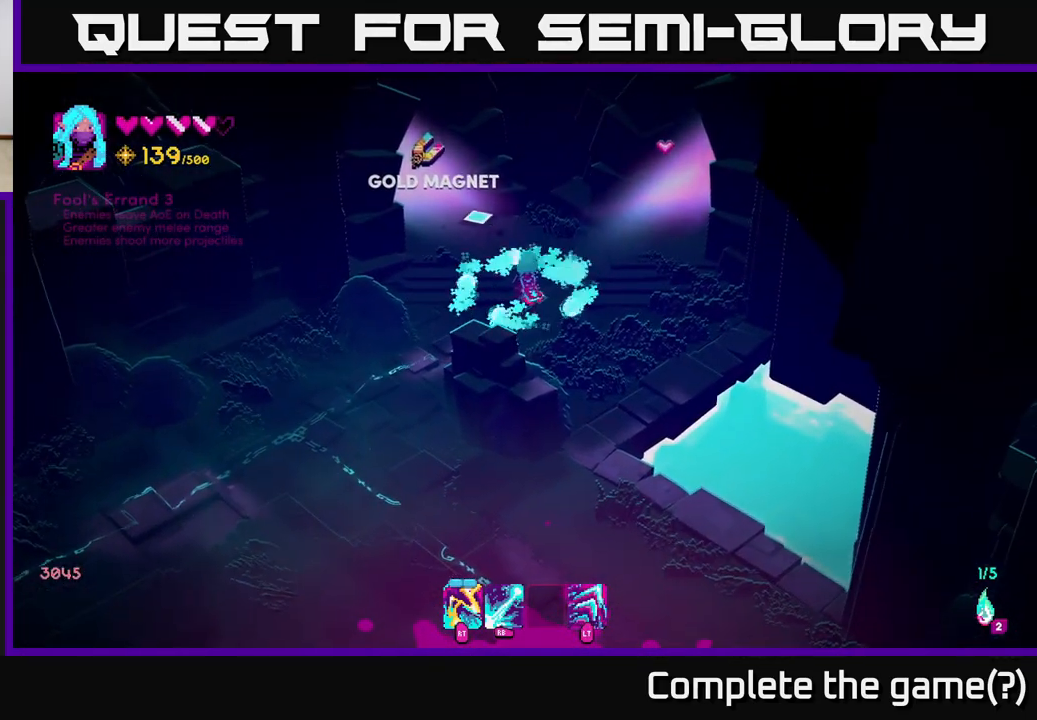
{"buttons": [], "left_stick": "center", "right_stick": "up", "events": []}
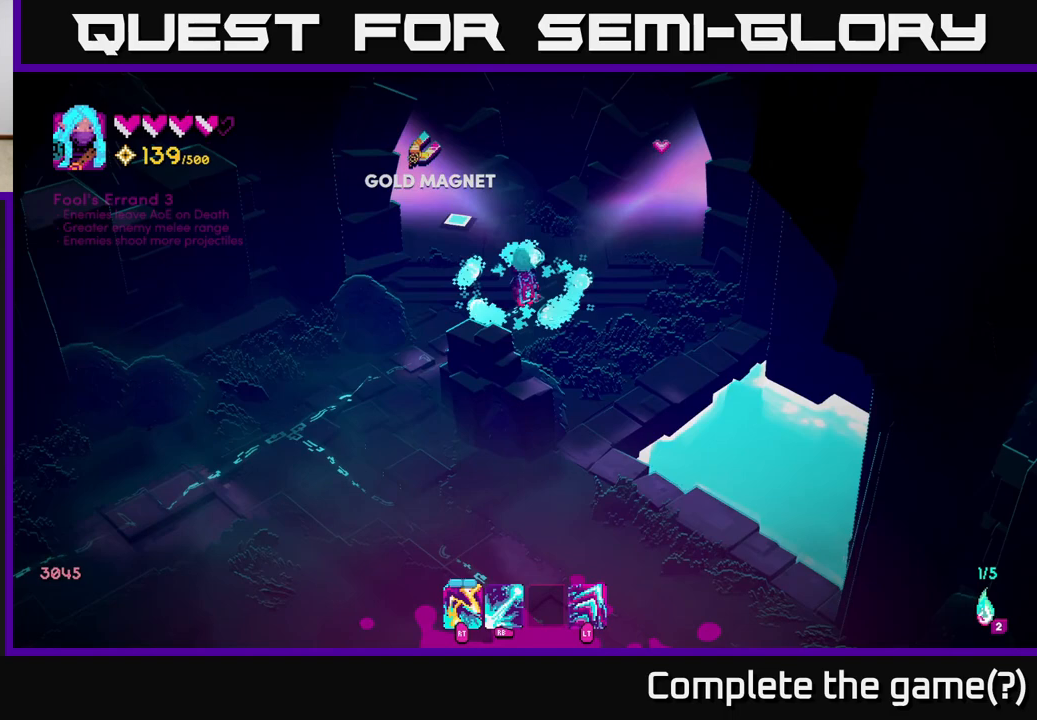
{"buttons": [], "left_stick": "center", "right_stick": "up-right", "events": [[83, "left_stick", "up-right"], [200, "right_stick", "up-right"], [417, "left_stick", "center"]]}
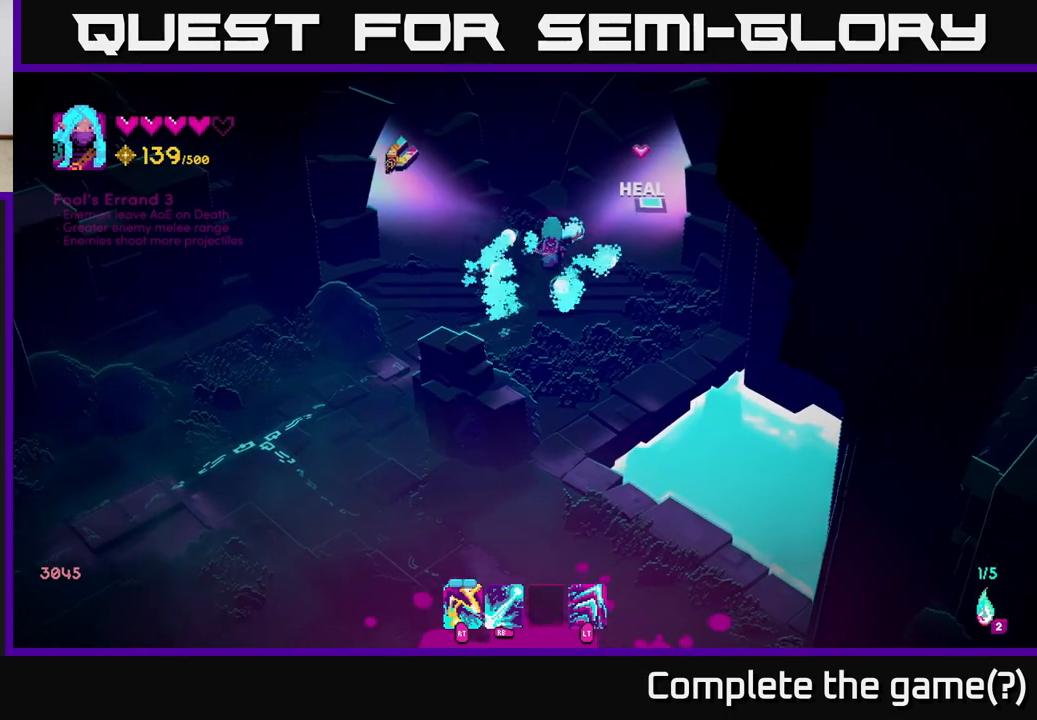
{"buttons": [], "left_stick": "left", "right_stick": "up-left", "events": [[467, "right_stick", "up-left"], [483, "left_stick", "left"]]}
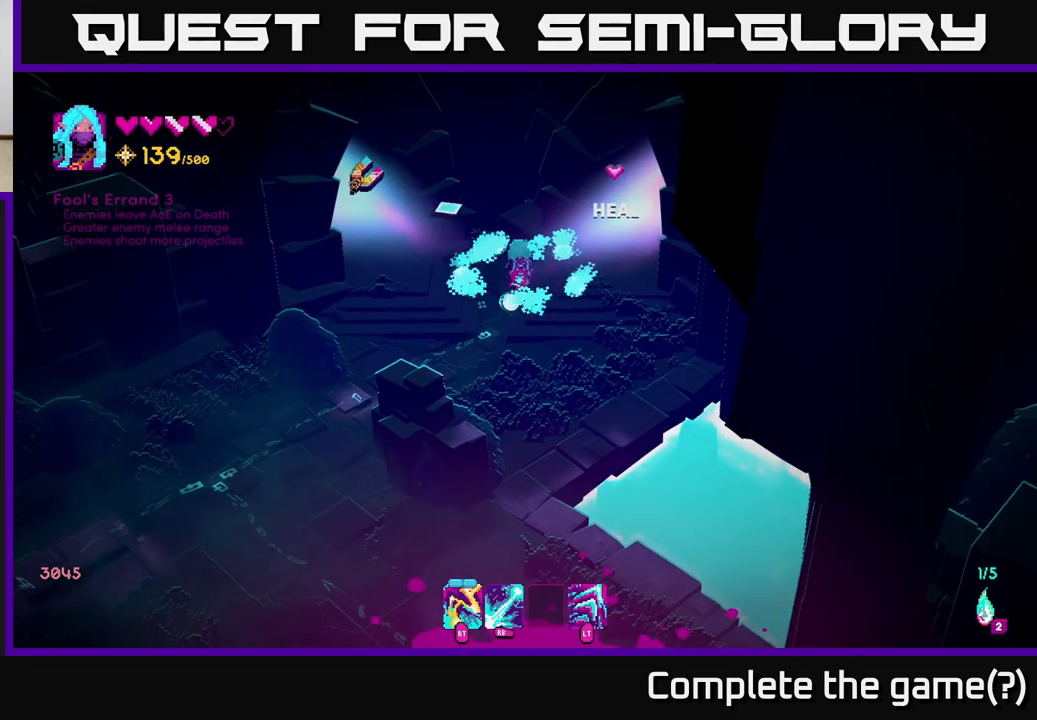
{"buttons": [], "left_stick": "up-left", "right_stick": "up-left", "events": [[233, "left_stick", "up-left"]]}
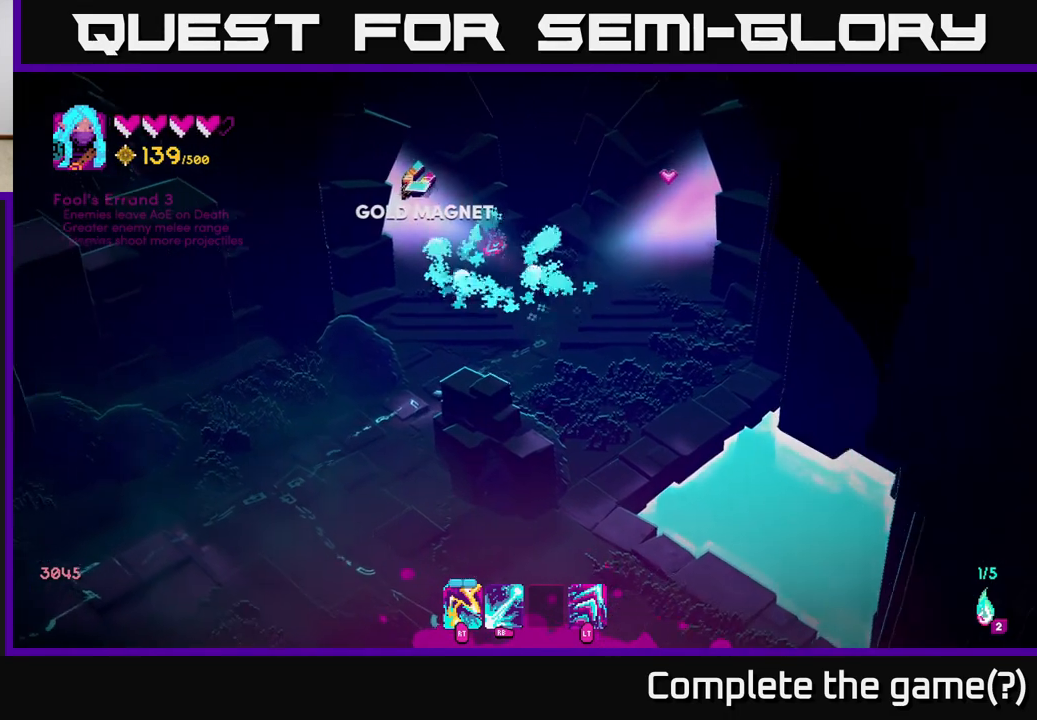
{"buttons": [], "left_stick": "left", "right_stick": "up-left", "events": [[117, "L2", "down"], [267, "L2", "up"], [433, "left_stick", "left"]]}
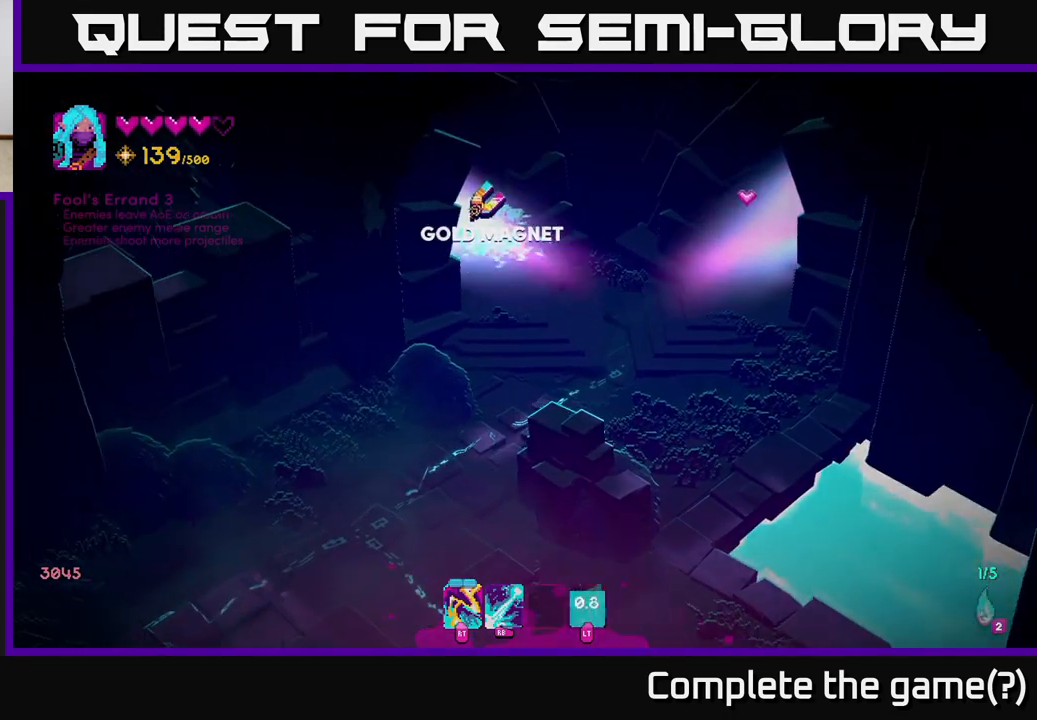
{"buttons": [], "left_stick": "center", "right_stick": "up-left", "events": [[183, "left_stick", "up-left"], [433, "left_stick", "center"]]}
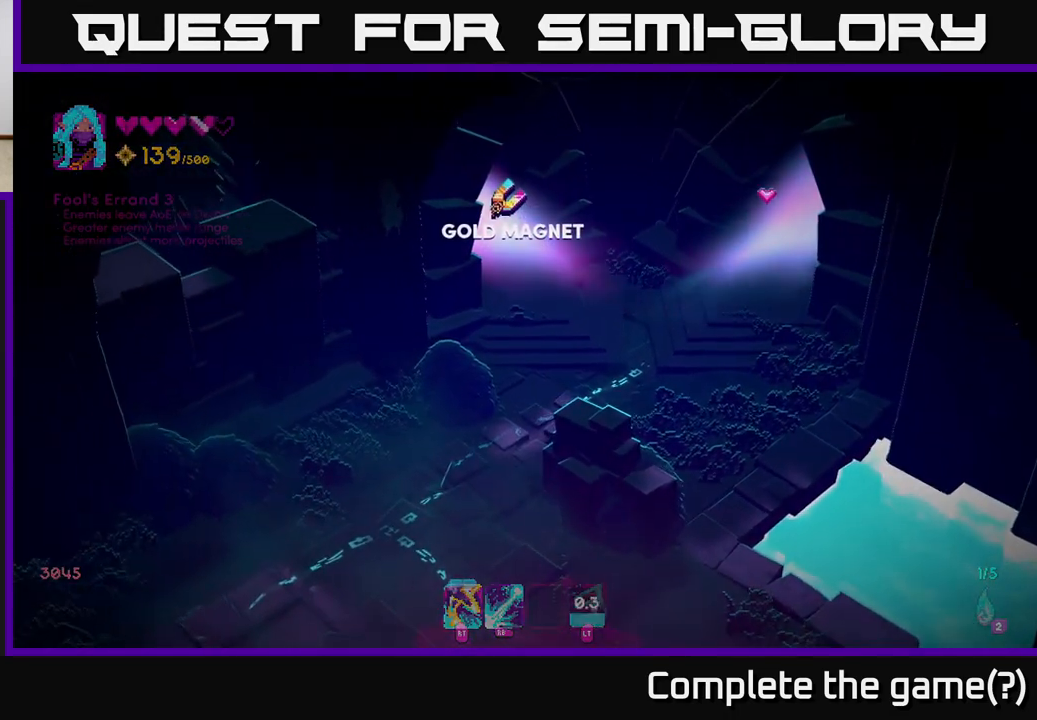
{"buttons": [], "left_stick": "center", "right_stick": "center", "events": [[33, "right_stick", "center"]]}